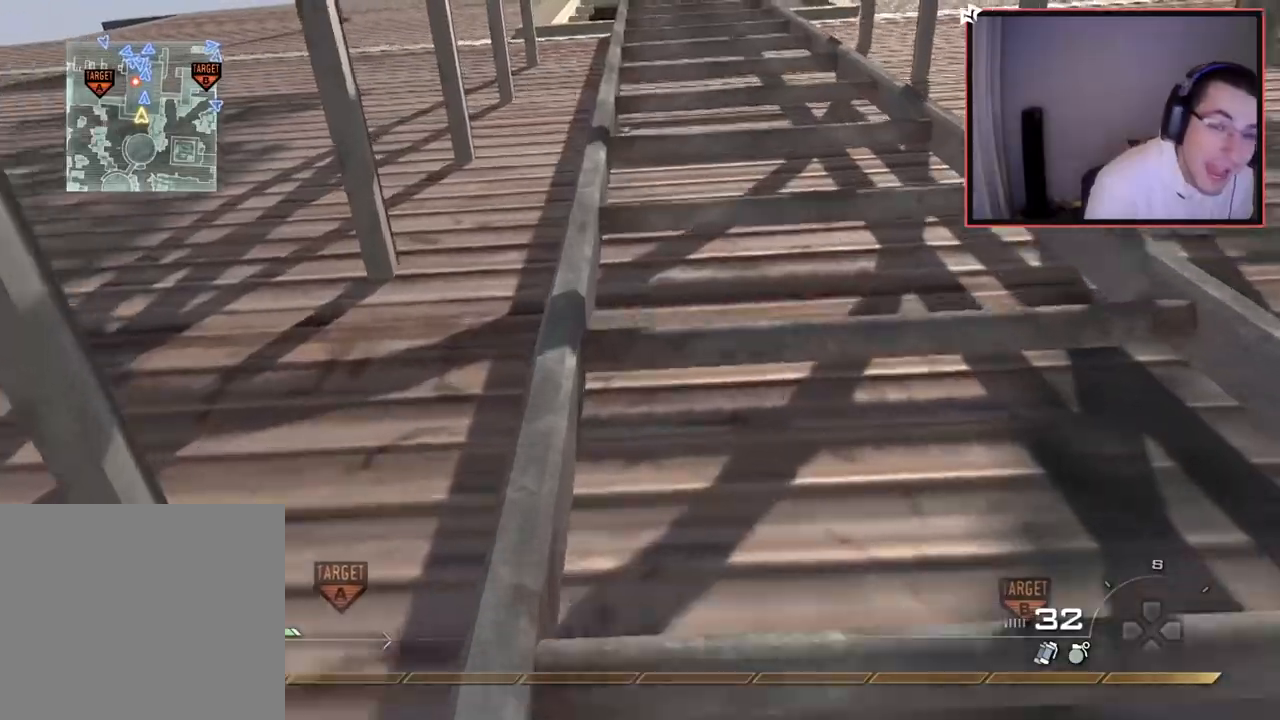
Gameplay with a controller (PlayStation layout); each line is a JSON object with the inputs held at the frame after it. "button_events" lists button changes between this image and that frame as [ms after this image, input, new state], when the widget could be followed in between (sticks are given only as held states).
{"buttons": [], "left_stick": "up", "right_stick": "center", "button_events": []}
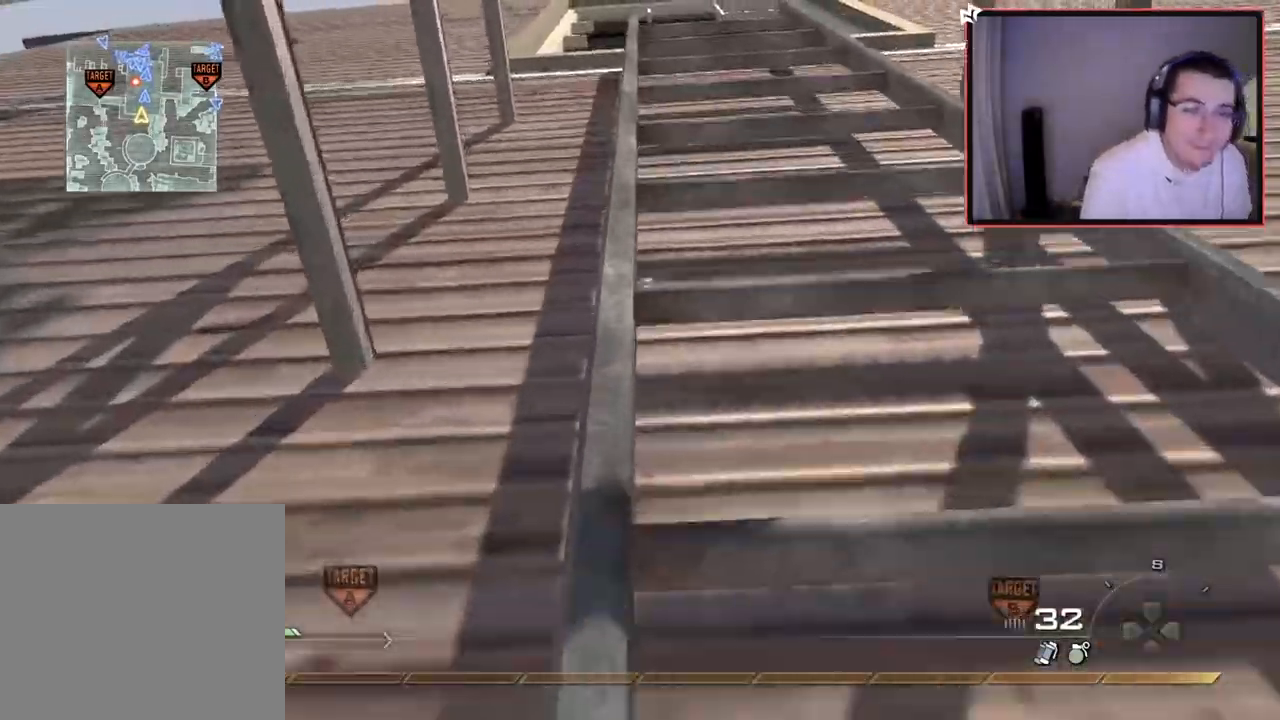
{"buttons": [], "left_stick": "up", "right_stick": "center", "button_events": []}
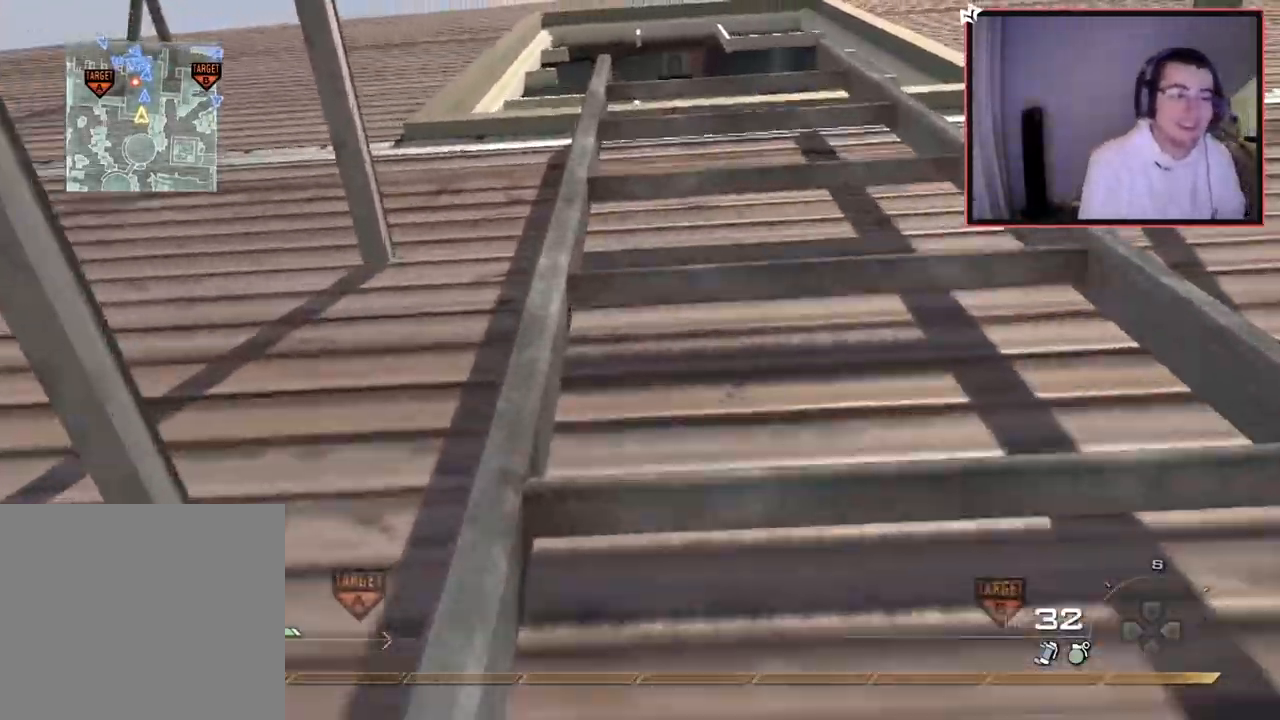
{"buttons": [], "left_stick": "up", "right_stick": "center", "button_events": []}
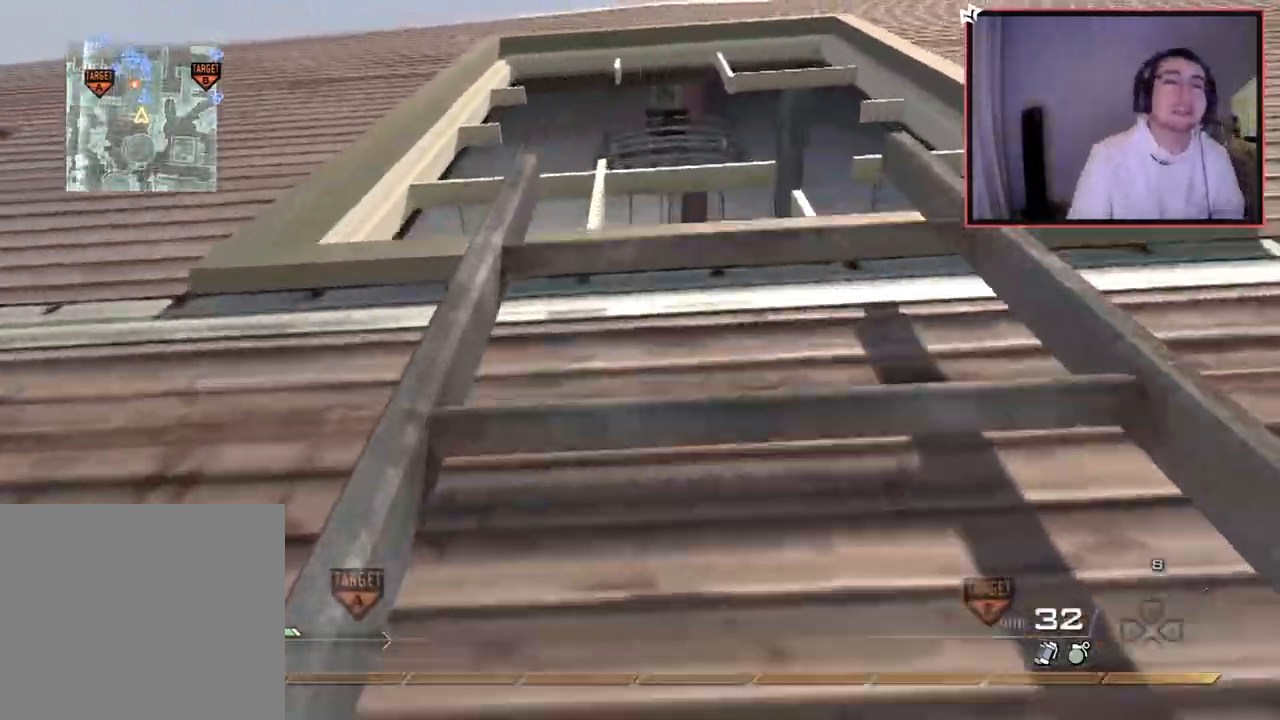
{"buttons": [], "left_stick": "up", "right_stick": "down-left", "button_events": []}
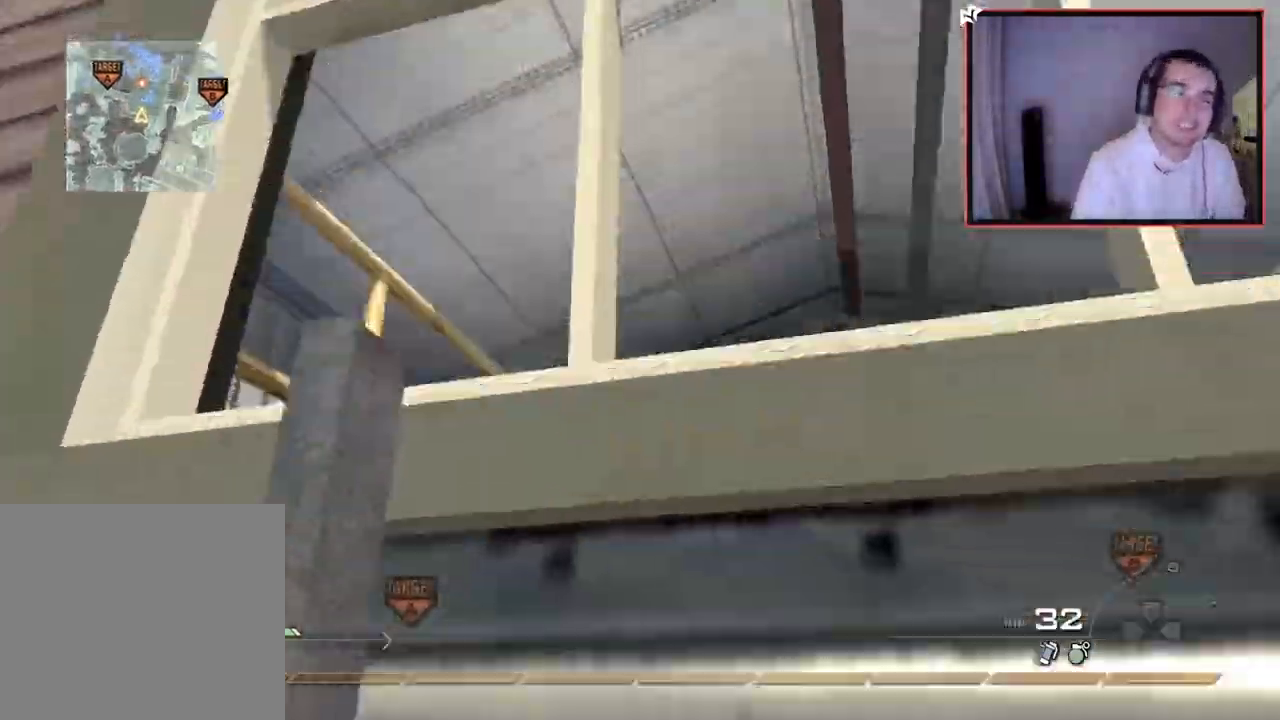
{"buttons": [], "left_stick": "up", "right_stick": "down", "button_events": []}
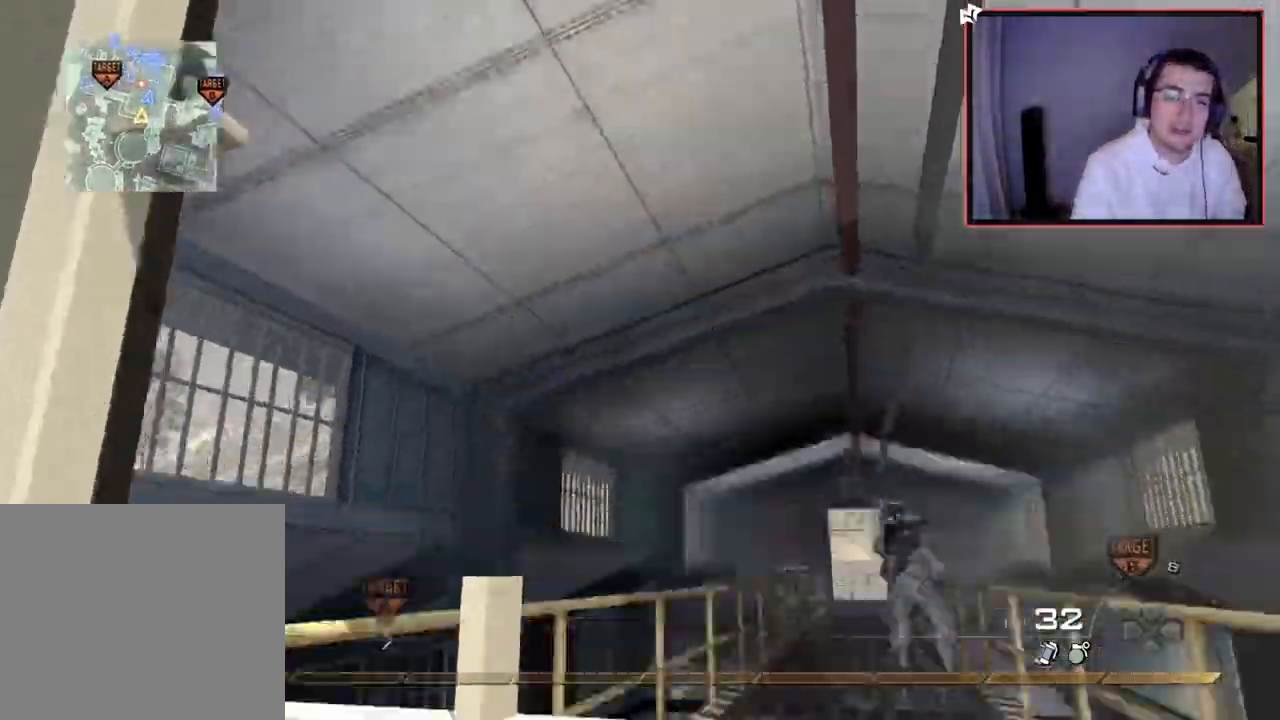
{"buttons": [], "left_stick": "up", "right_stick": "down-left", "button_events": [[50, "L3", "down"], [267, "L3", "up"], [367, "CROSS", "down"], [467, "CROSS", "up"]]}